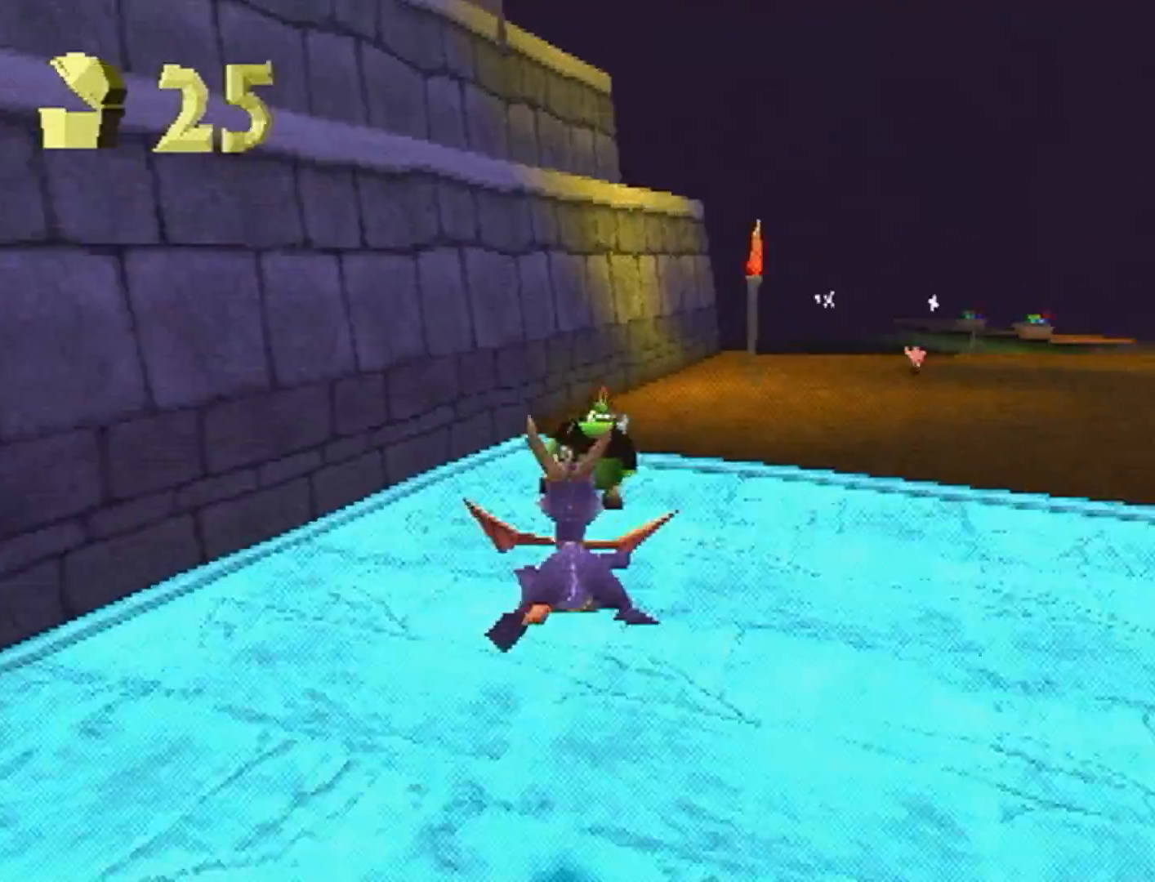
Gameplay with a controller (PlayStation layout); each line is a JSON object with the inputs held at the frame after it (dt_ms = milliseconds from this image to that frame). "events" lists button and stick changes between this image and that frame as [ms after this image, input, new state], when the widget could be followed in between. Not read: L3 R3 right_stick.
{"dt_ms": 500, "buttons": ["CROSS", "SQUARE", "L2"], "left_stick": "right", "events": [[100, "CROSS", "up"], [200, "CIRCLE", "down"], [300, "CIRCLE", "up"], [300, "CROSS", "down"], [300, "SQUARE", "down"], [300, "left_stick", "right"], [333, "CROSS", "up"], [333, "L2", "down"], [367, "CROSS", "down"]]}
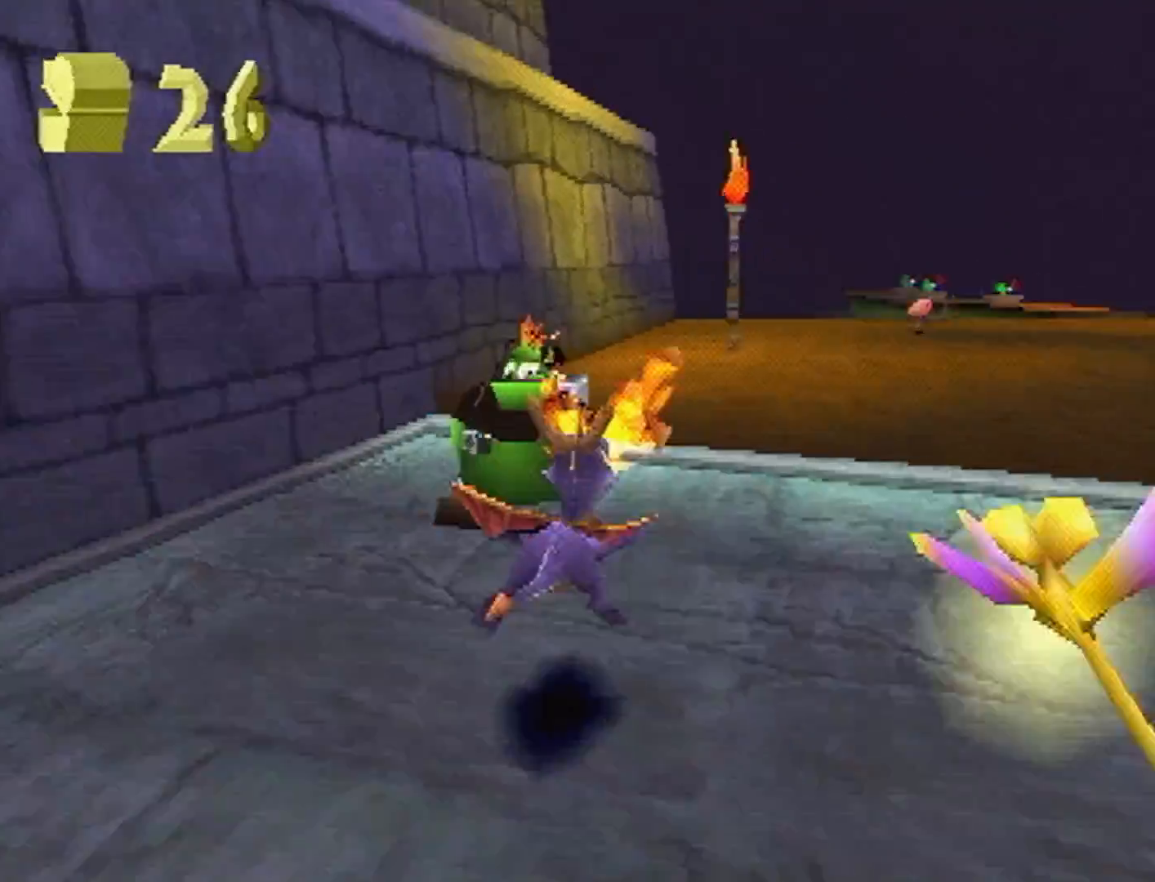
{"dt_ms": 500, "buttons": ["SQUARE"], "left_stick": "center"}
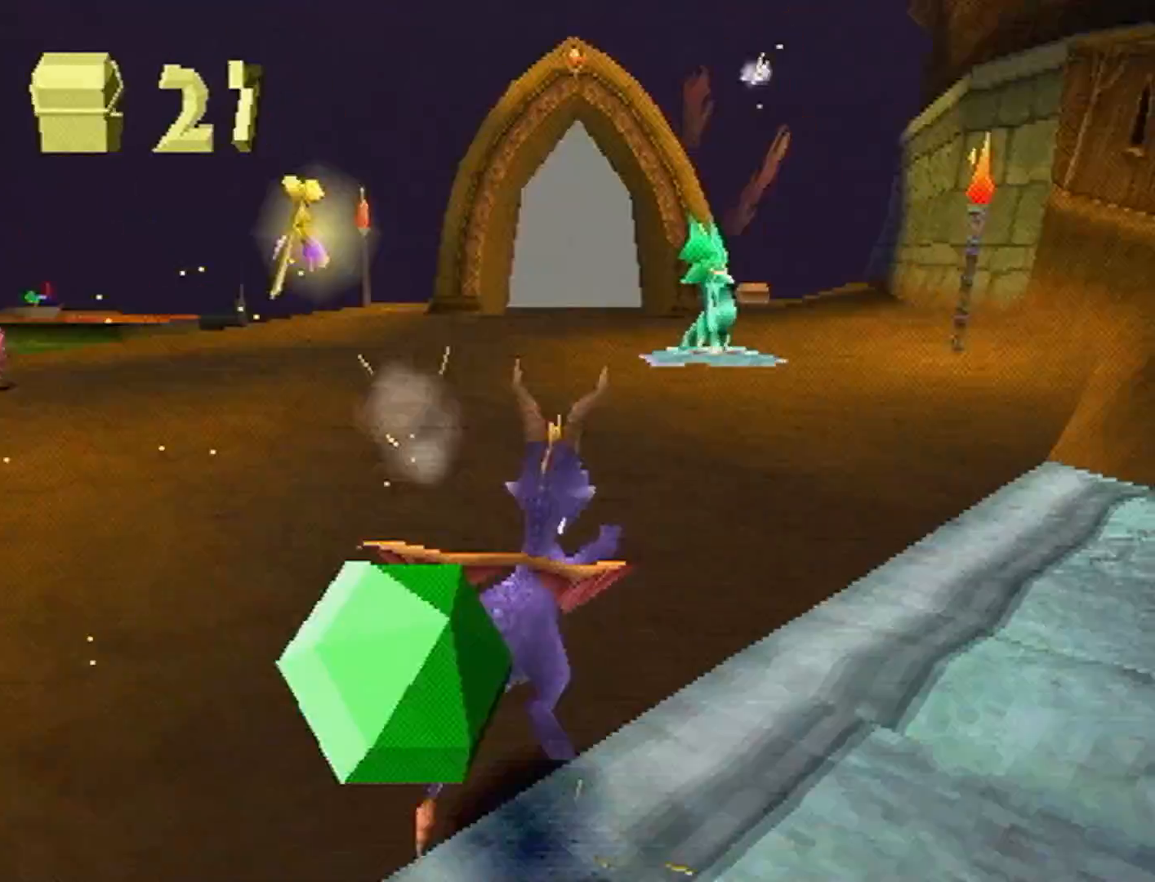
{"dt_ms": 500, "buttons": ["SQUARE"], "left_stick": "center", "events": [[333, "left_stick", "left"], [400, "left_stick", "center"]]}
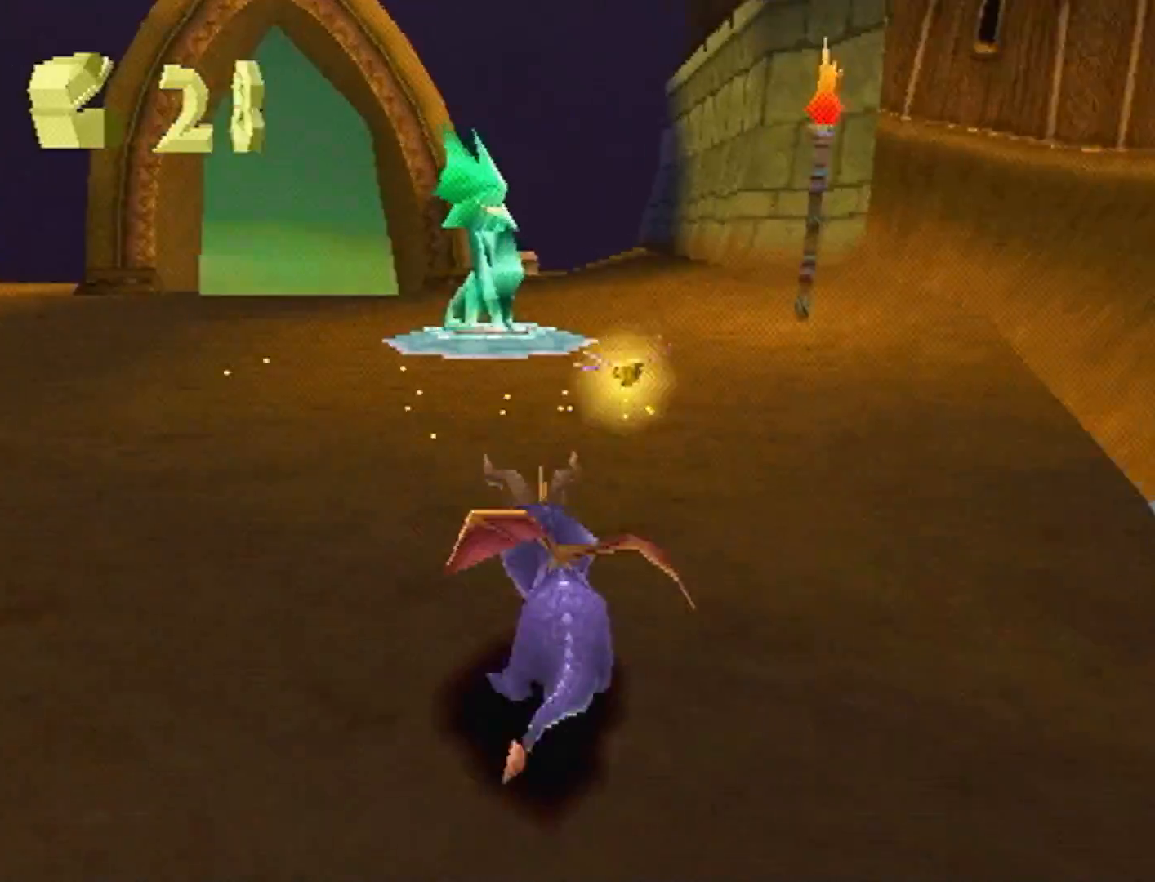
{"dt_ms": 500, "buttons": ["SQUARE"], "left_stick": "center", "events": []}
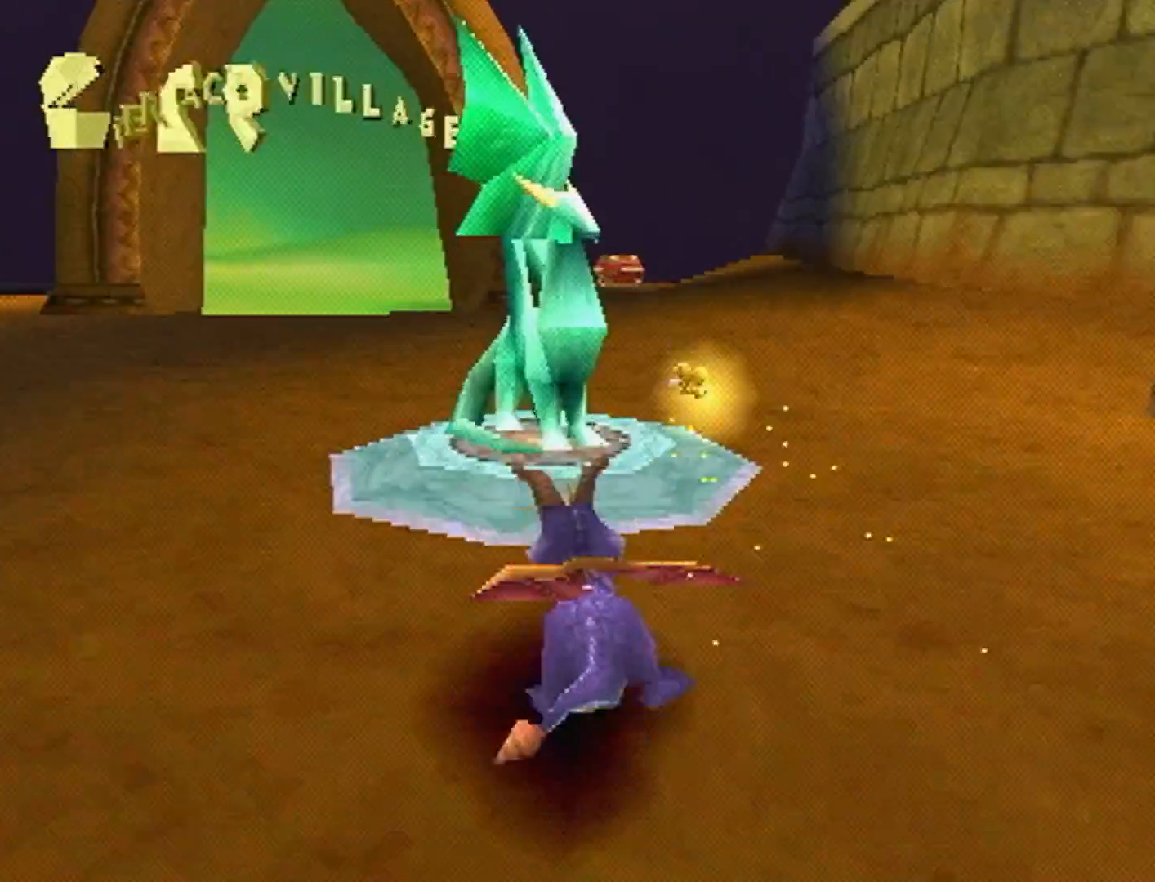
{"dt_ms": 500, "buttons": [], "left_stick": "center", "events": [[233, "SQUARE", "up"]]}
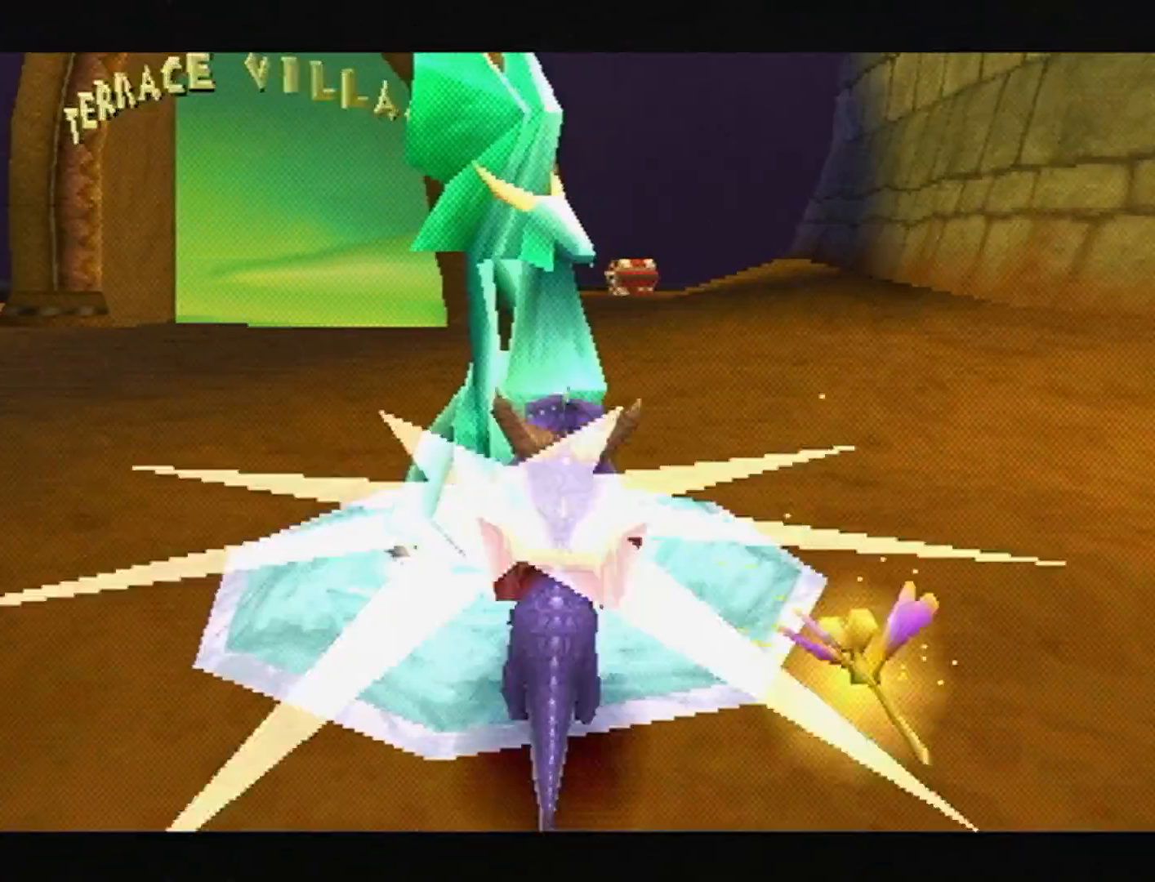
{"dt_ms": 500, "buttons": [], "left_stick": "center", "events": []}
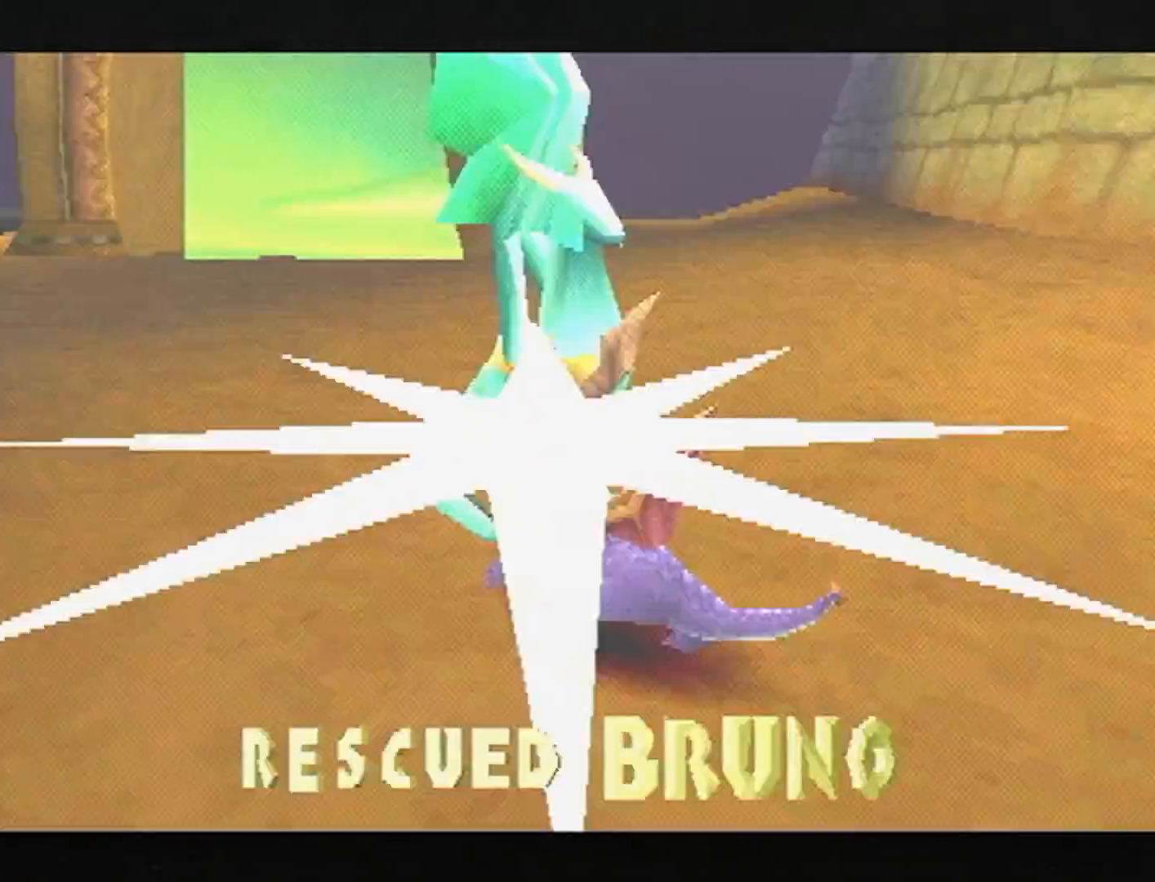
{"dt_ms": 500, "buttons": [], "left_stick": "center", "events": []}
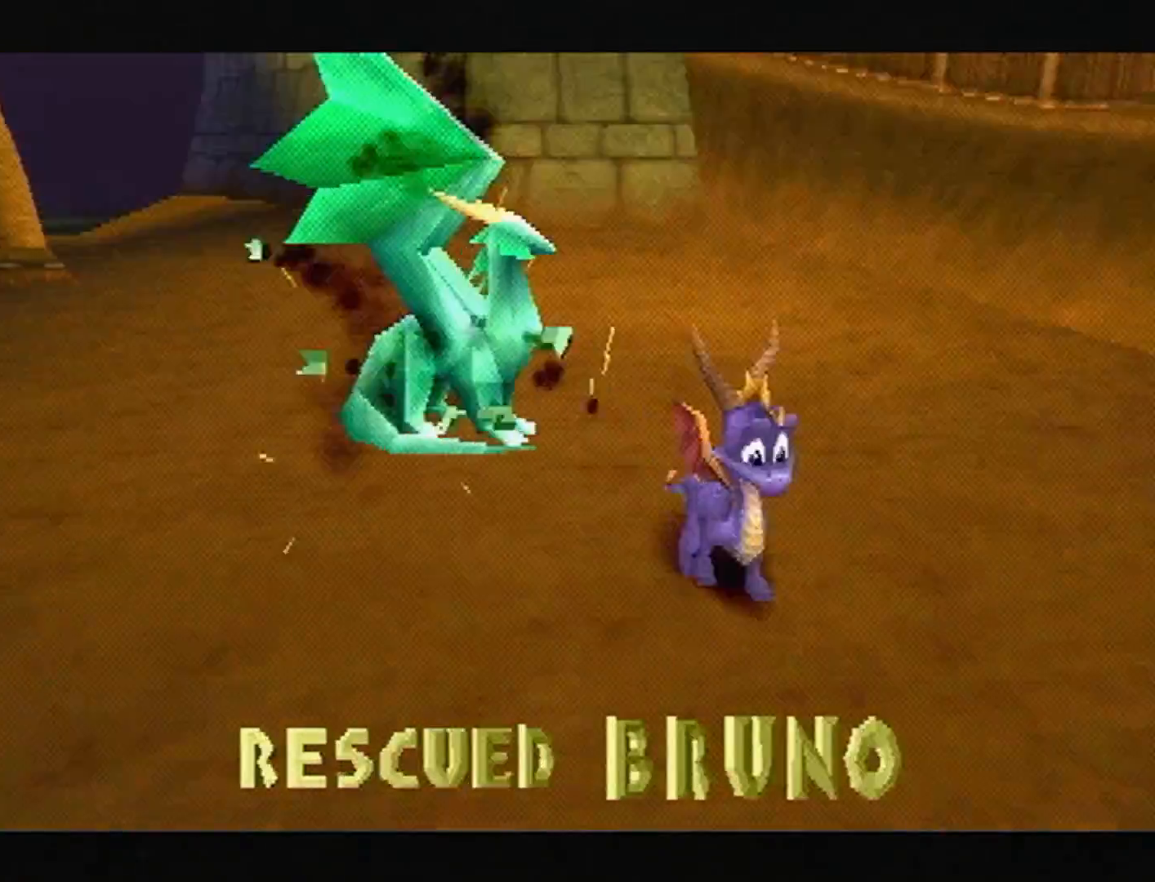
{"dt_ms": 500, "buttons": ["CROSS"], "left_stick": "center", "events": [[233, "CROSS", "down"], [267, "CROSS", "up"], [367, "CROSS", "down"], [433, "CROSS", "up"], [467, "CROSS", "down"]]}
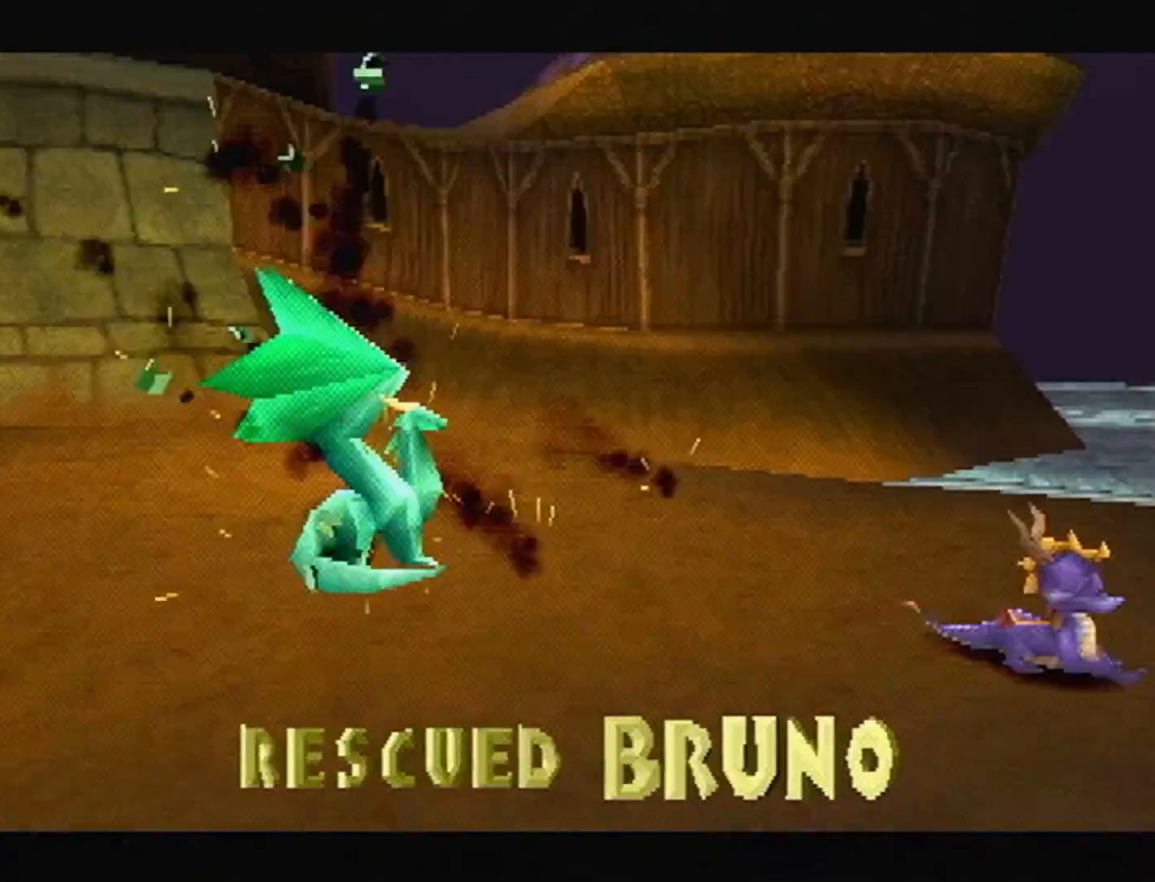
{"dt_ms": 500, "buttons": [], "left_stick": "center", "events": [[33, "CROSS", "up"], [100, "CROSS", "down"], [133, "CROSS", "up"], [200, "CROSS", "down"], [267, "CROSS", "up"], [467, "CROSS", "down"], [500, "CROSS", "up"]]}
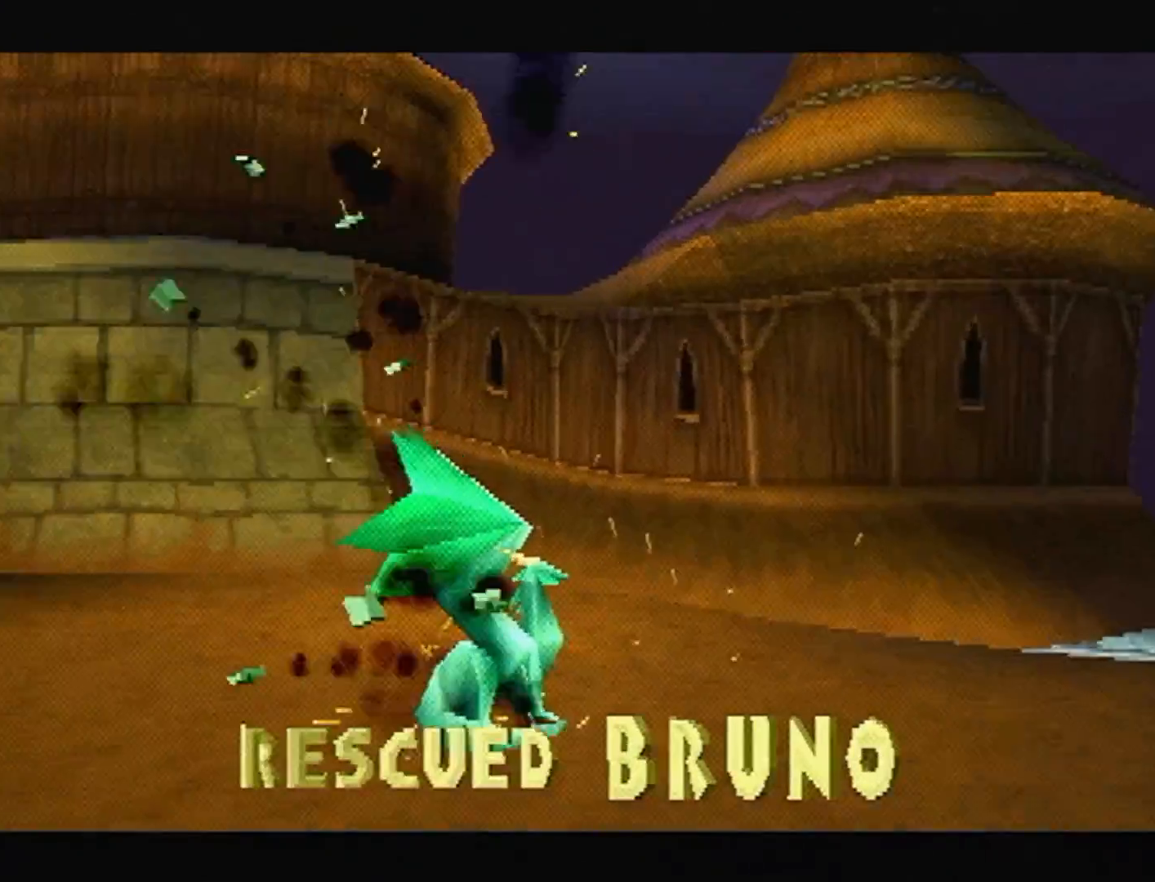
{"dt_ms": 500, "buttons": [], "left_stick": "center", "events": [[67, "CROSS", "down"], [100, "CROSS", "up"], [167, "CROSS", "down"], [233, "CROSS", "up"], [267, "CROSS", "down"], [300, "CROSS", "up"], [400, "CROSS", "down"], [467, "CROSS", "up"]]}
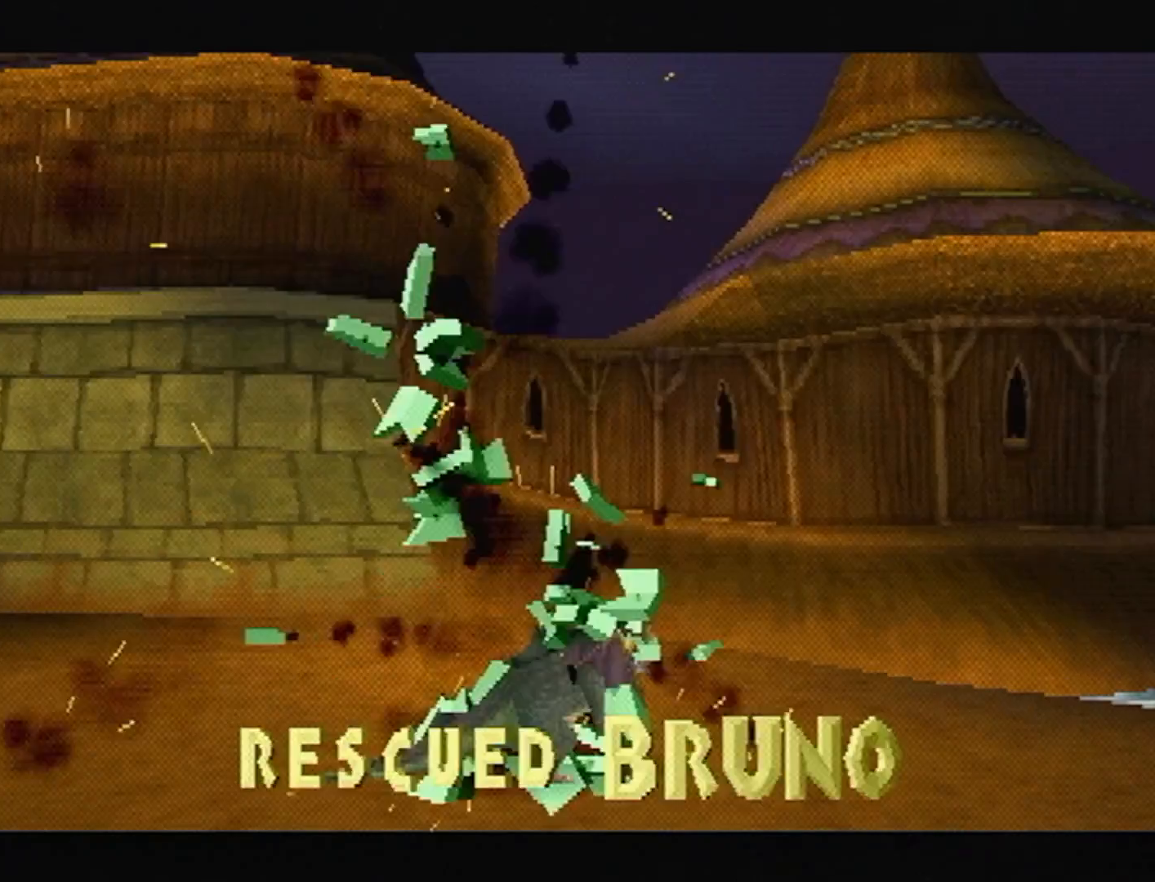
{"dt_ms": 500, "buttons": [], "left_stick": "center", "events": [[33, "CROSS", "down"], [67, "CROSS", "up"], [133, "CROSS", "down"], [200, "CROSS", "up"], [267, "CROSS", "down"], [300, "CROSS", "up"], [333, "CROSS", "down"], [400, "CROSS", "up"]]}
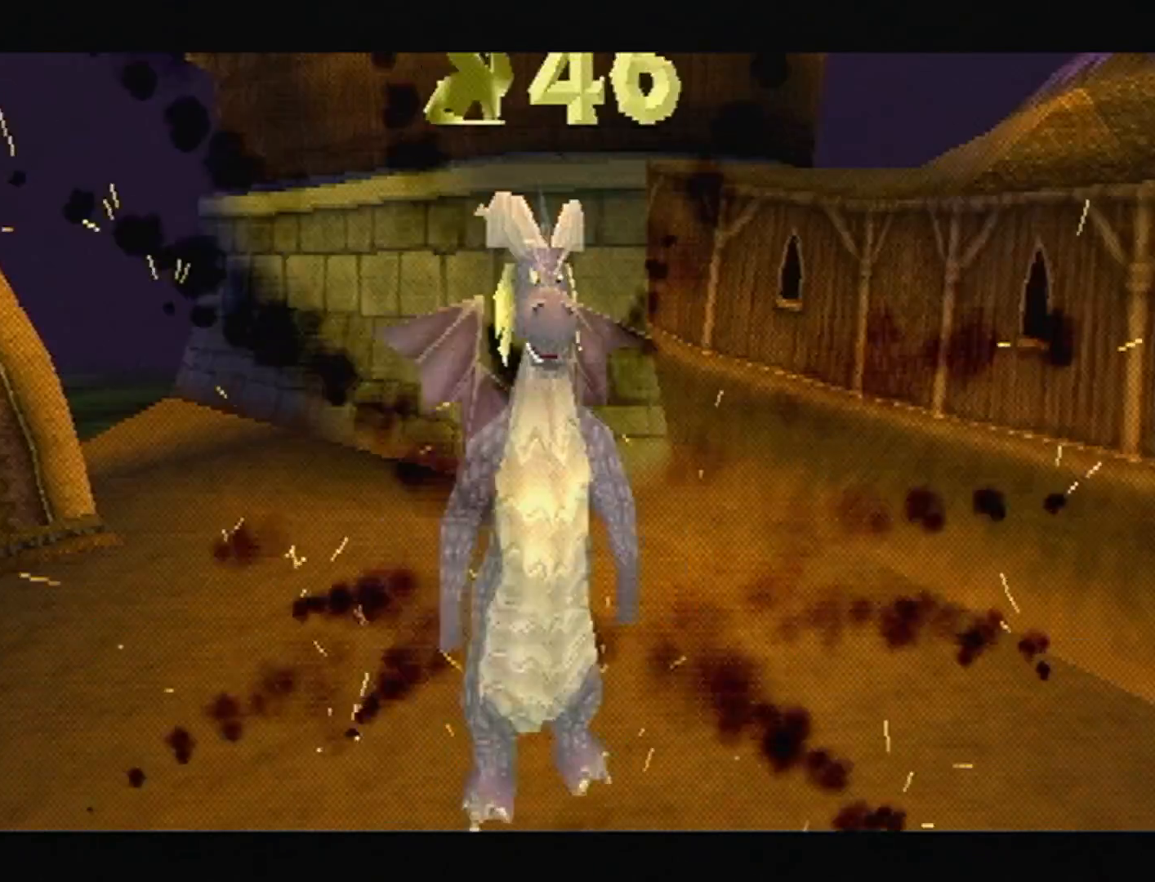
{"dt_ms": 500, "buttons": ["CROSS", "SQUARE"], "left_stick": "center", "events": [[33, "CROSS", "down"], [100, "SQUARE", "down"]]}
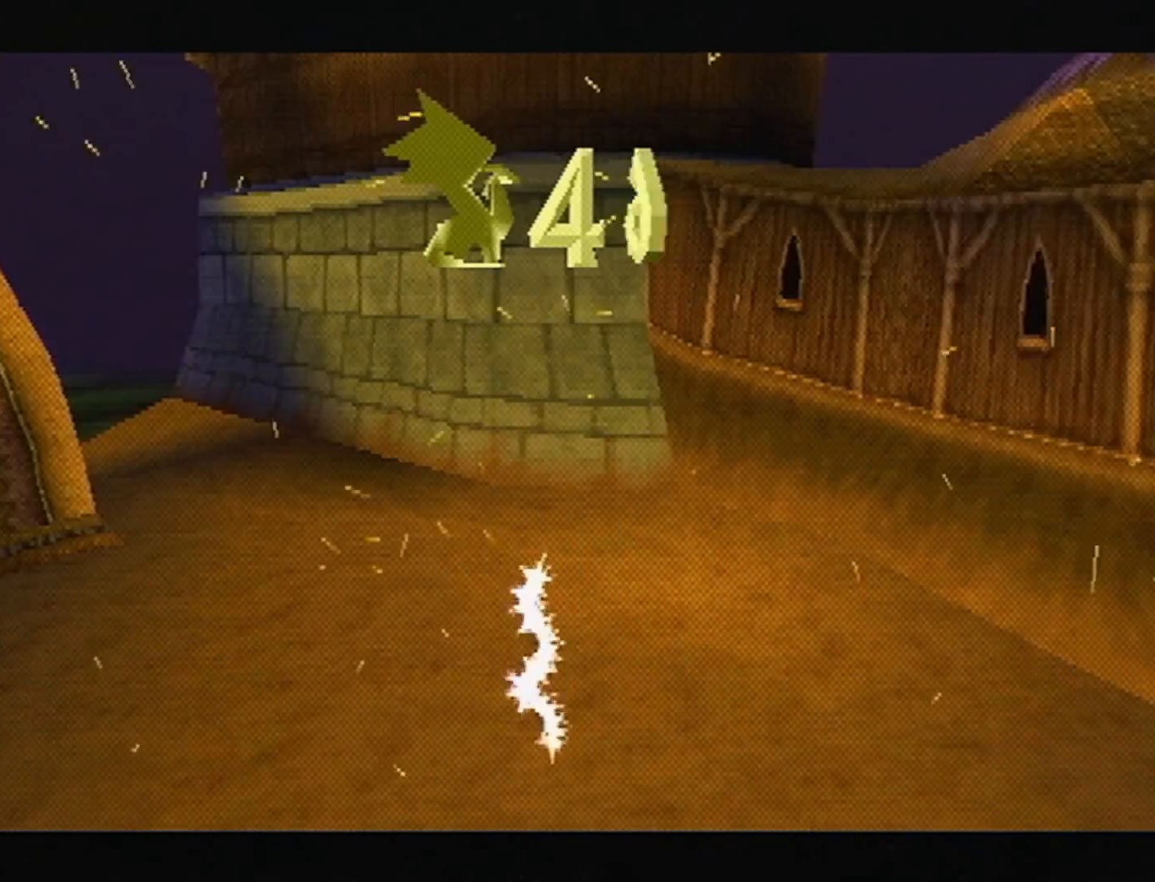
{"dt_ms": 500, "buttons": ["CROSS", "SQUARE"], "left_stick": "center", "events": []}
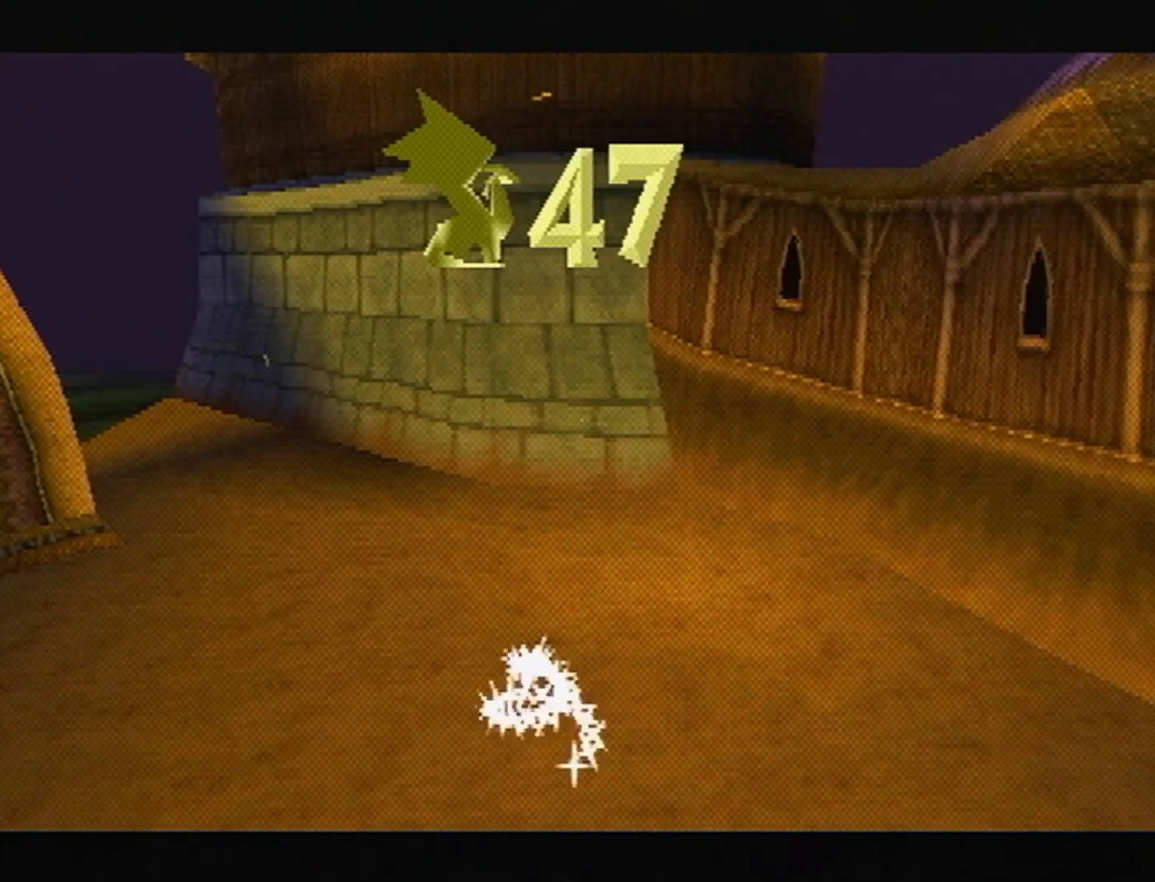
{"dt_ms": 500, "buttons": ["CROSS", "SQUARE"], "left_stick": "center", "events": []}
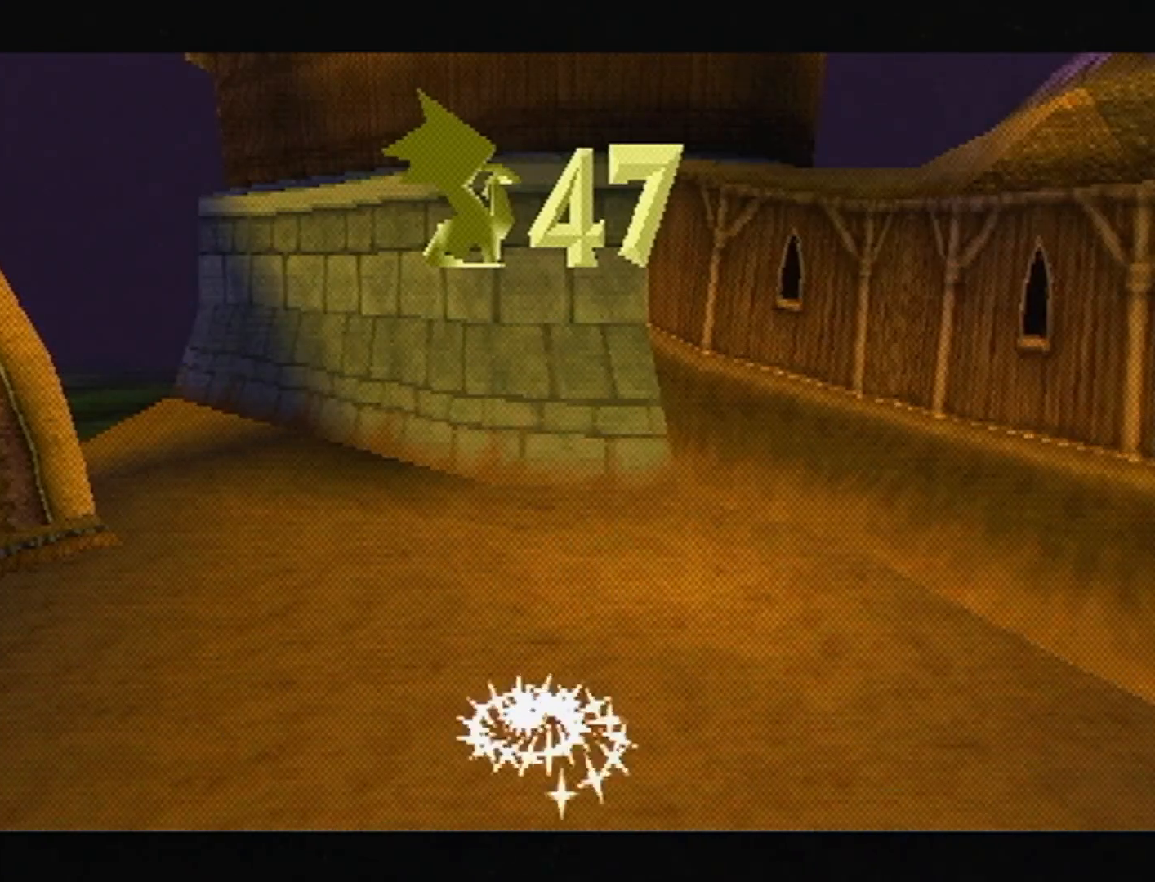
{"dt_ms": 500, "buttons": ["CROSS", "SQUARE"], "left_stick": "center", "events": []}
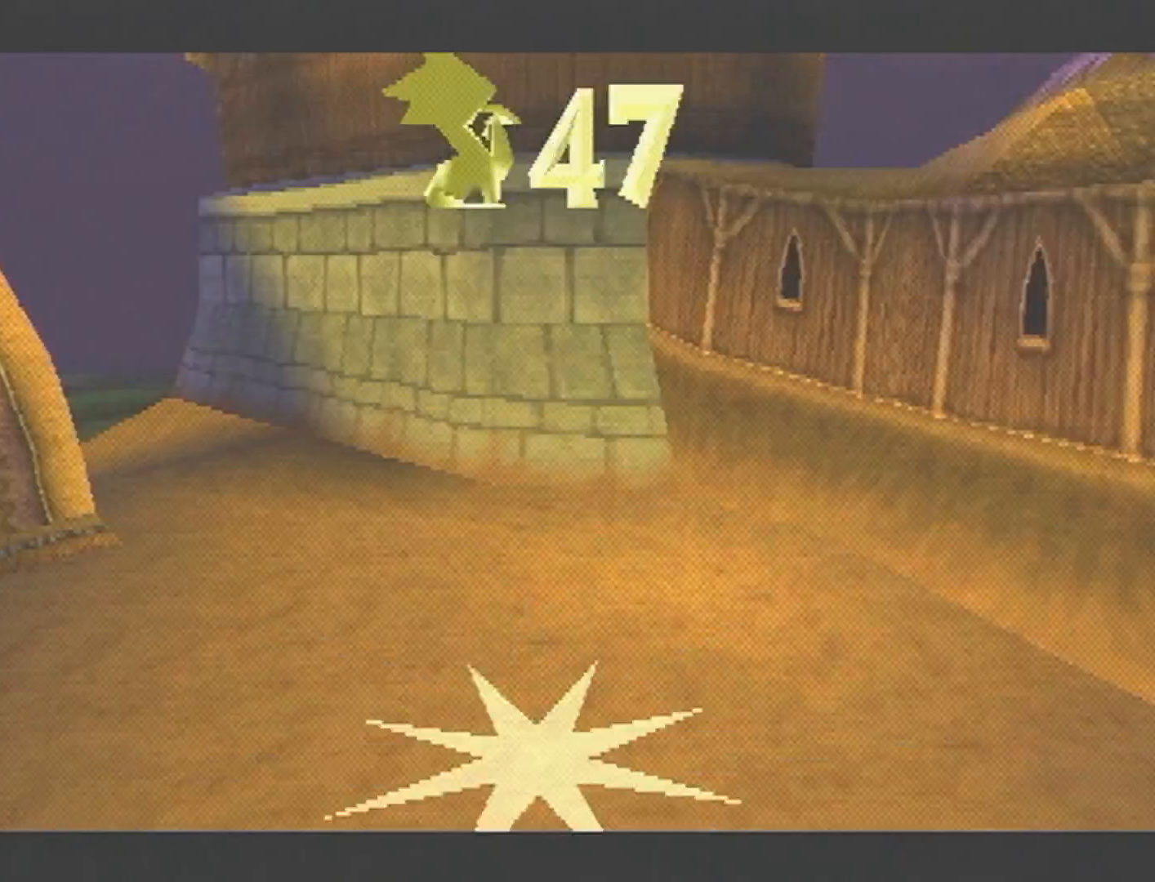
{"dt_ms": 500, "buttons": ["CROSS", "SQUARE"], "left_stick": "center", "events": []}
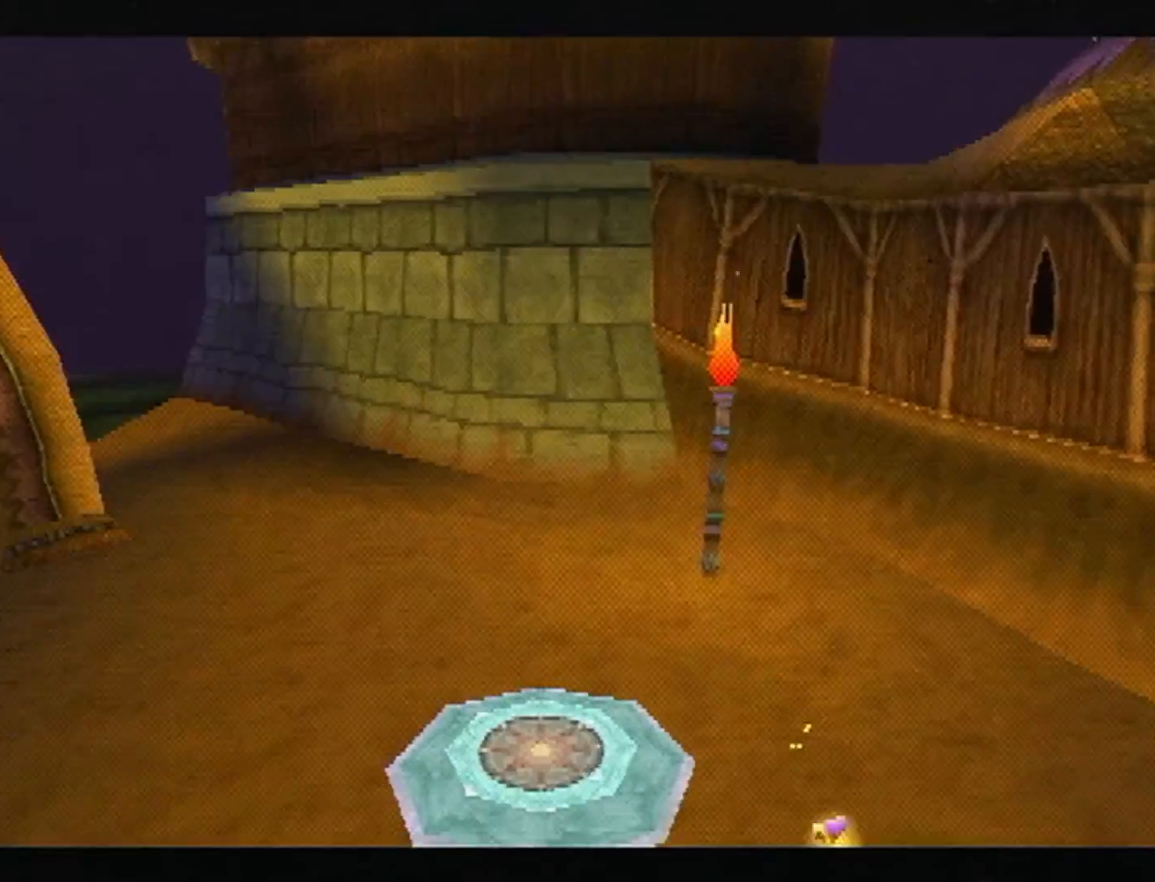
{"dt_ms": 500, "buttons": ["CROSS", "SQUARE"], "left_stick": "center", "events": []}
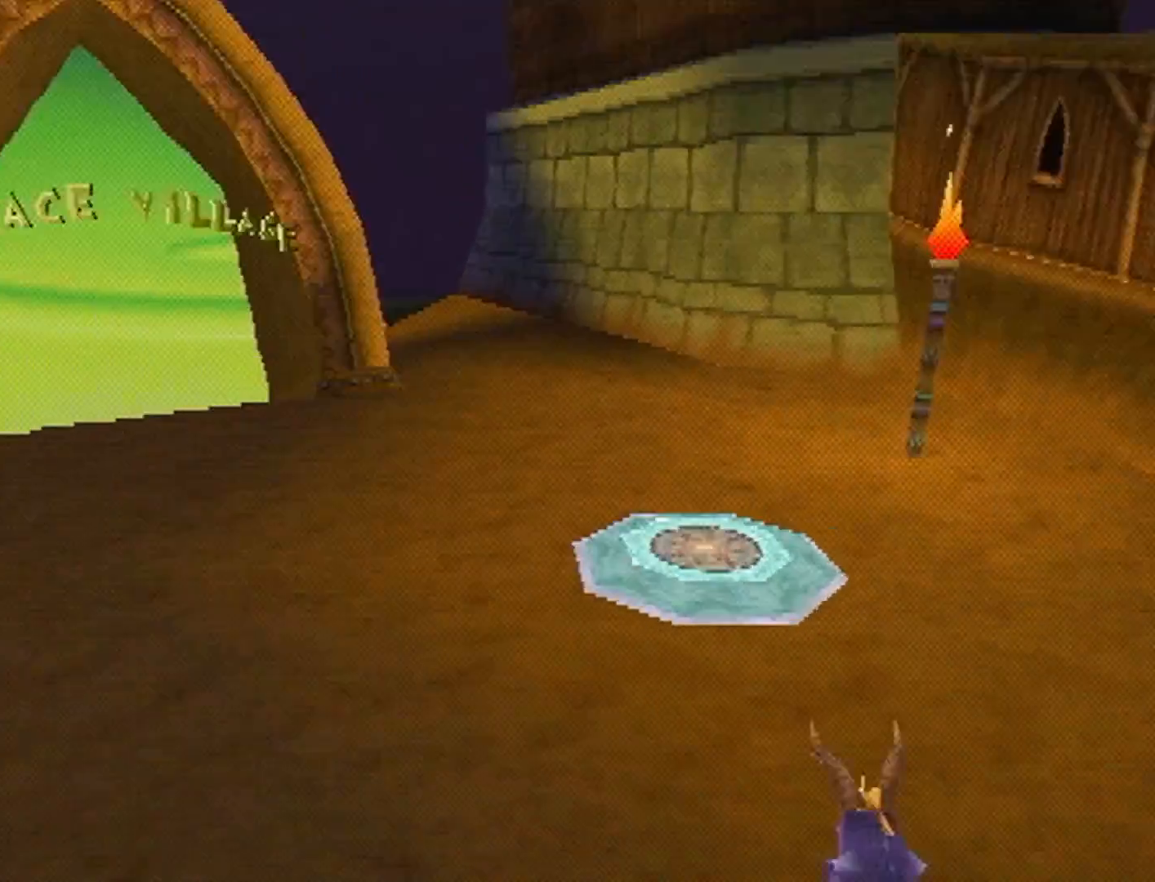
{"dt_ms": 500, "buttons": ["SQUARE"], "left_stick": "center", "events": [[100, "CROSS", "up"], [300, "left_stick", "left"], [400, "left_stick", "center"]]}
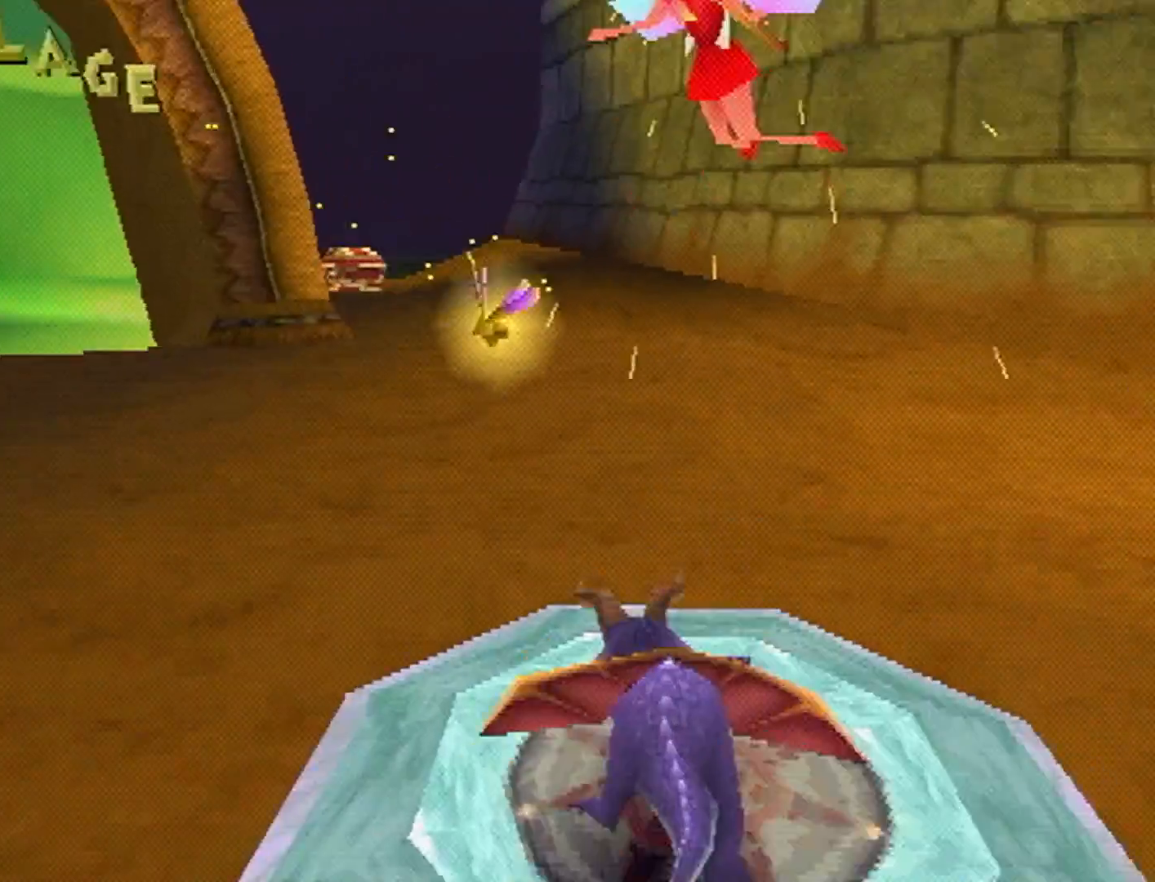
{"dt_ms": 500, "buttons": ["SQUARE"], "left_stick": "center", "events": [[33, "left_stick", "left"], [133, "left_stick", "center"], [300, "left_stick", "left"], [400, "left_stick", "center"]]}
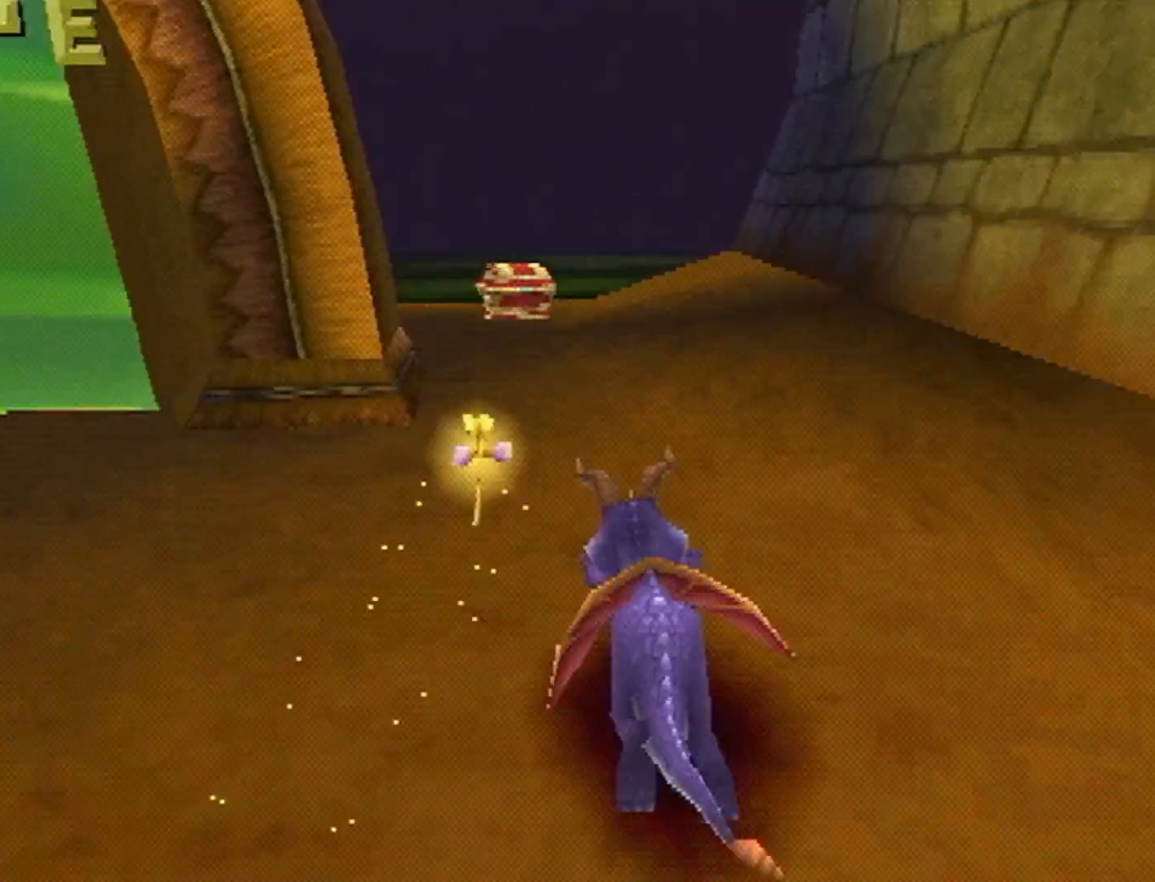
{"dt_ms": 500, "buttons": ["SQUARE"], "left_stick": "left", "events": [[367, "left_stick", "left"]]}
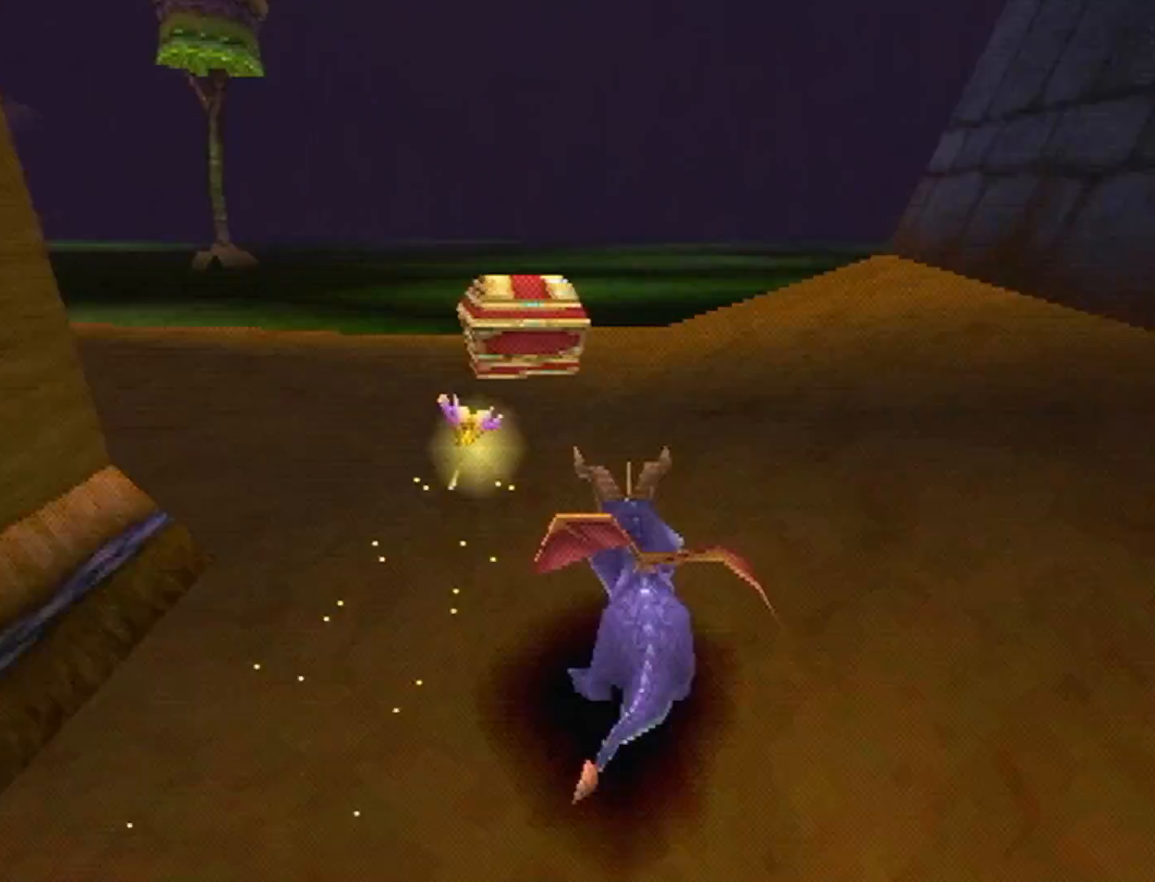
{"dt_ms": 500, "buttons": ["CROSS", "SQUARE"], "left_stick": "left", "events": [[300, "SQUARE", "up"], [400, "CIRCLE", "down"], [467, "CROSS", "down"], [500, "CIRCLE", "up"], [500, "SQUARE", "down"]]}
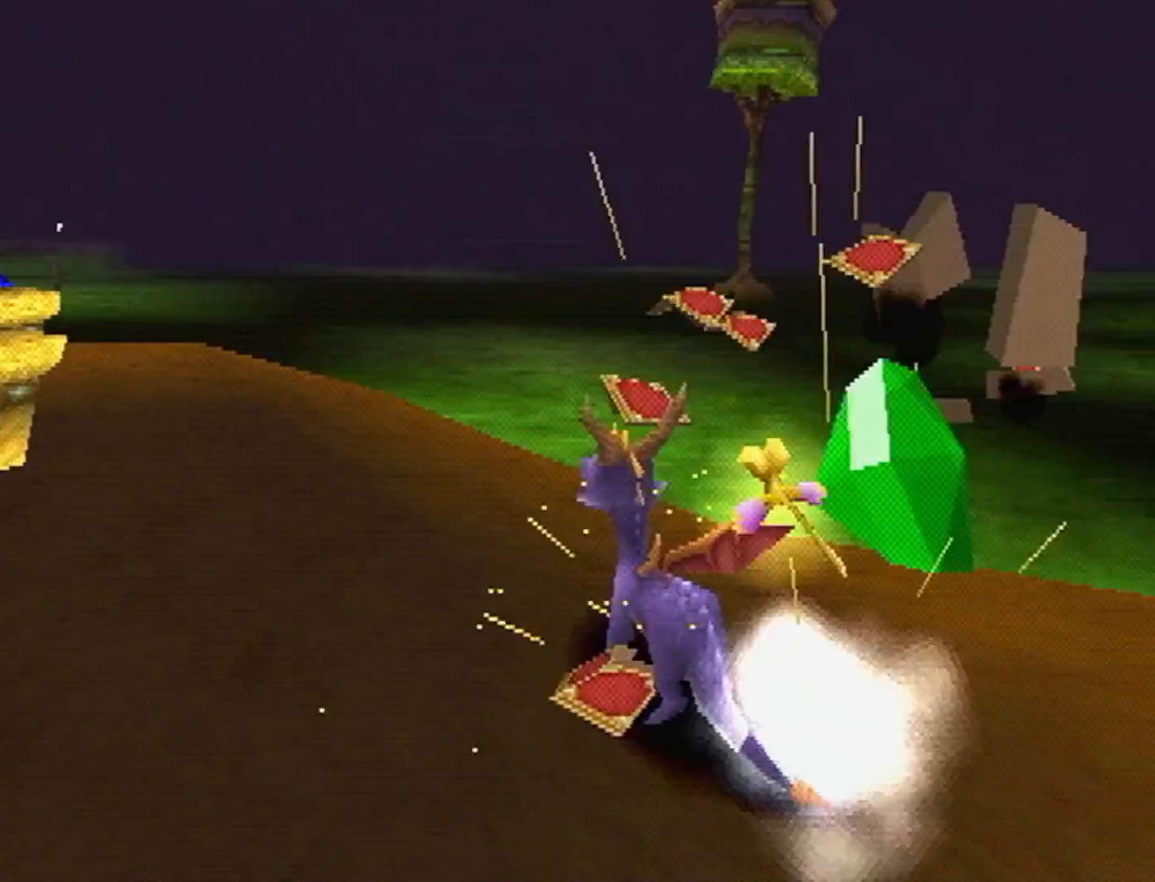
{"dt_ms": 500, "buttons": [], "left_stick": "up"}
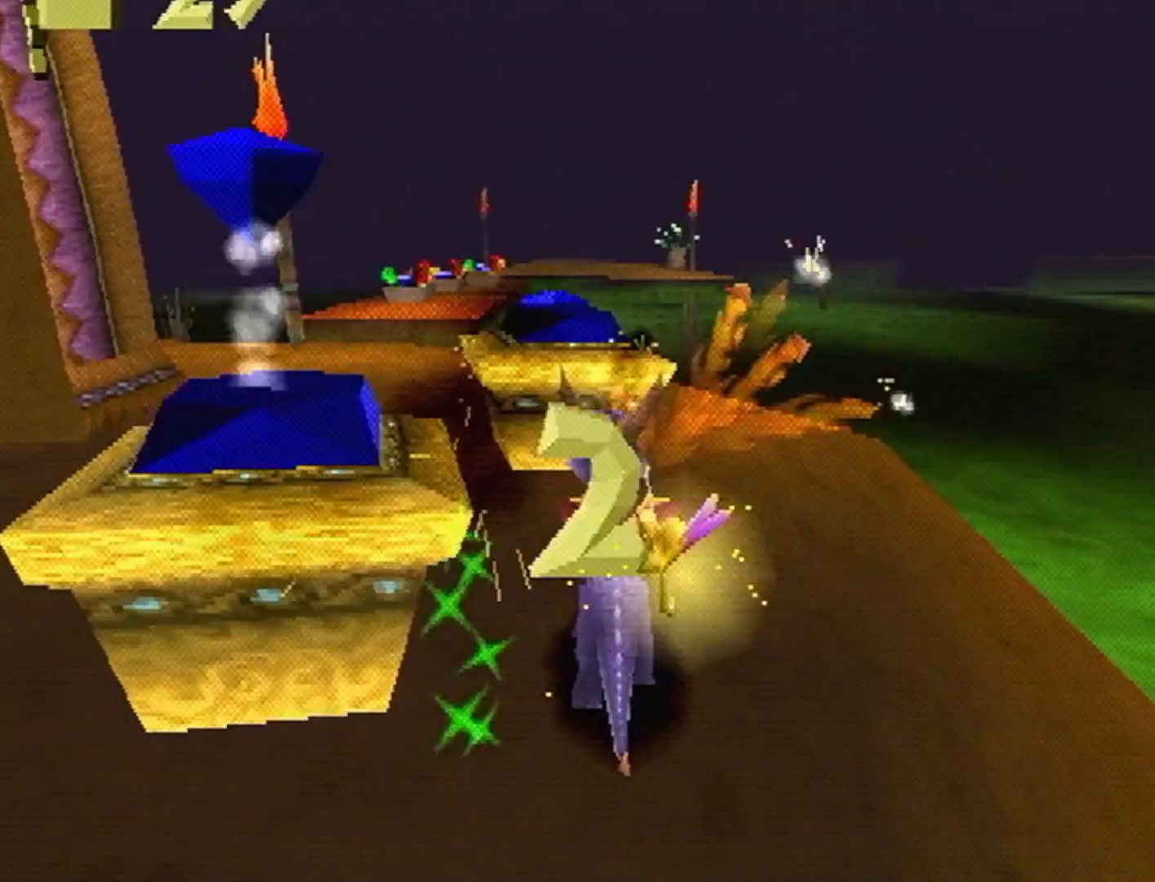
{"dt_ms": 1000, "buttons": ["SQUARE"], "left_stick": "left"}
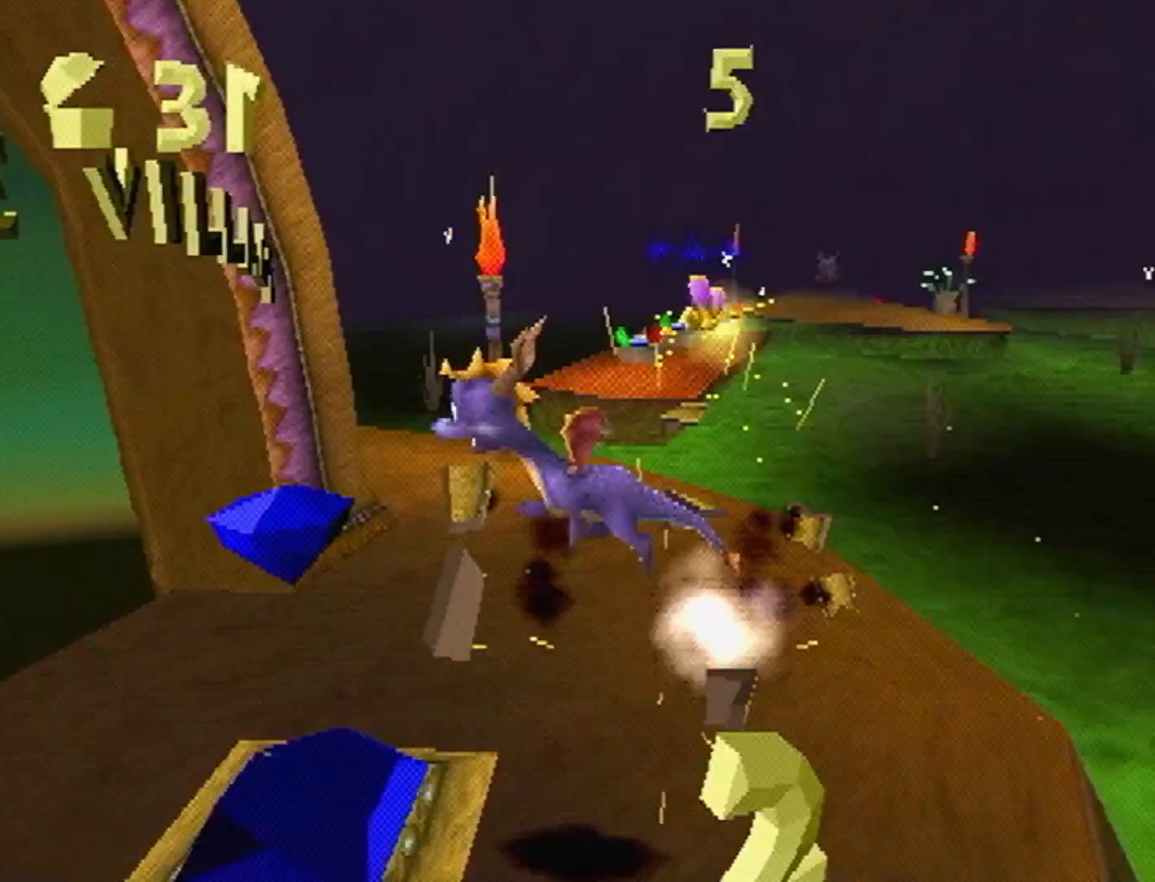
{"dt_ms": 500, "buttons": [], "left_stick": "center", "events": [[33, "CROSS", "down"], [67, "left_stick", "up-right"], [200, "L2", "down"], [300, "CROSS", "up"], [333, "L2", "up"], [333, "SQUARE", "up"], [367, "left_stick", "center"]]}